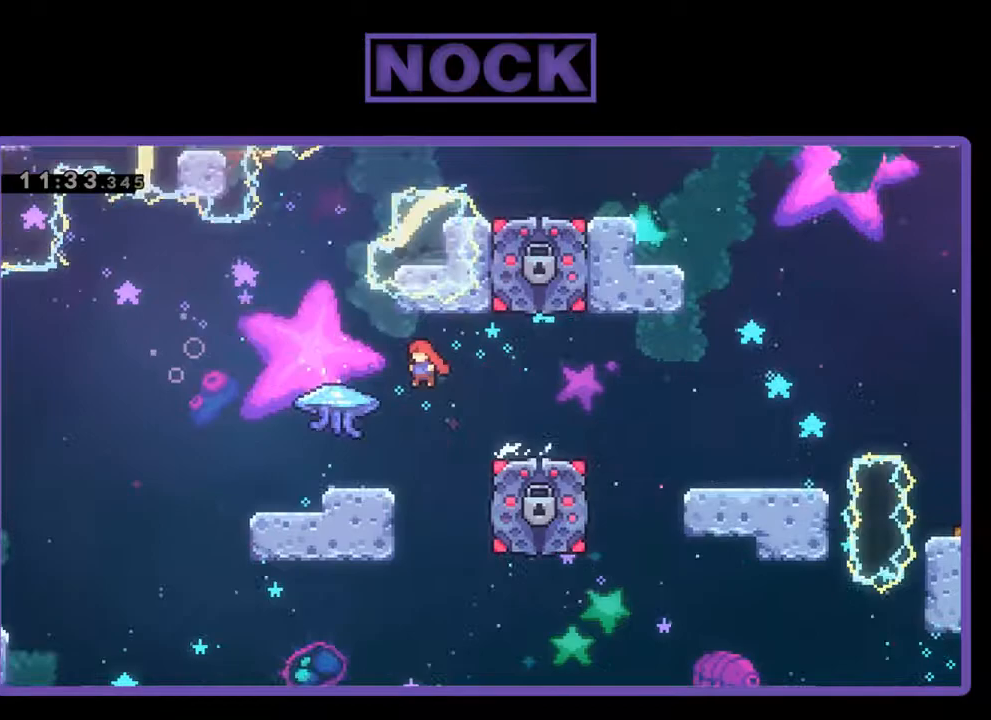
Gameplay with a controller (PlayStation layout); each line is a JSON object with the inputs held at the frame after it. "events" lists button and stick changes between this image and that frame as [ms after this image, input, new state], when the widget could be followed in between. Not read: right_stick.
{"buttons": ["R2", "DPAD_RIGHT"], "left_stick": "center", "events": [[333, "DPAD_LEFT", "up"], [433, "DPAD_RIGHT", "down"]]}
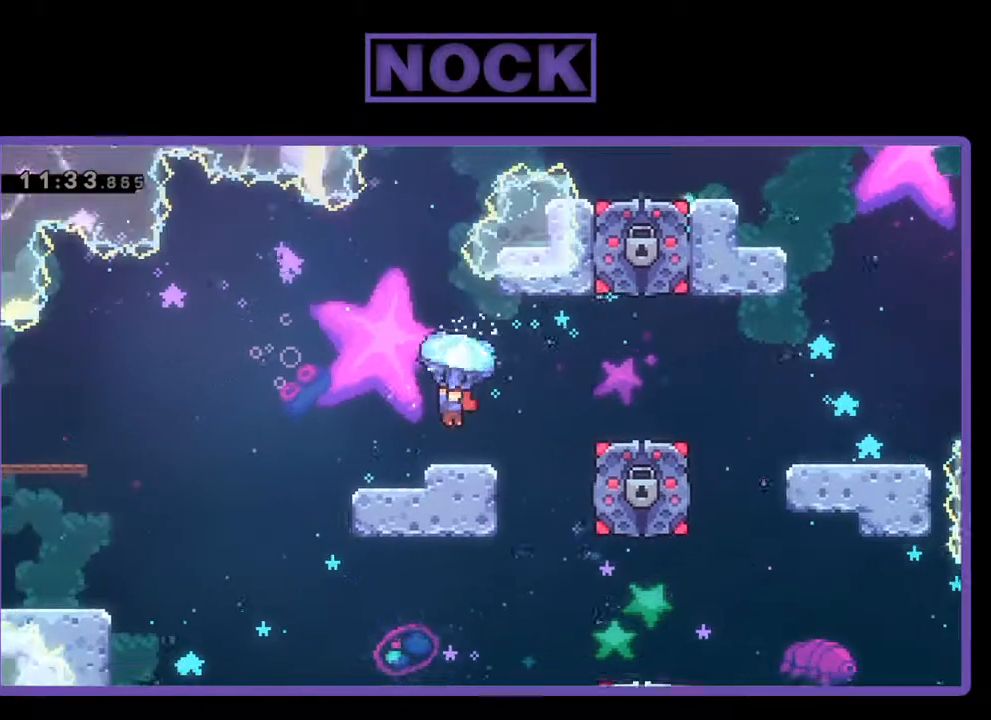
{"buttons": ["CROSS", "R2", "DPAD_RIGHT"], "left_stick": "center", "events": [[167, "DPAD_RIGHT", "up"], [267, "DPAD_RIGHT", "down"], [467, "CROSS", "down"]]}
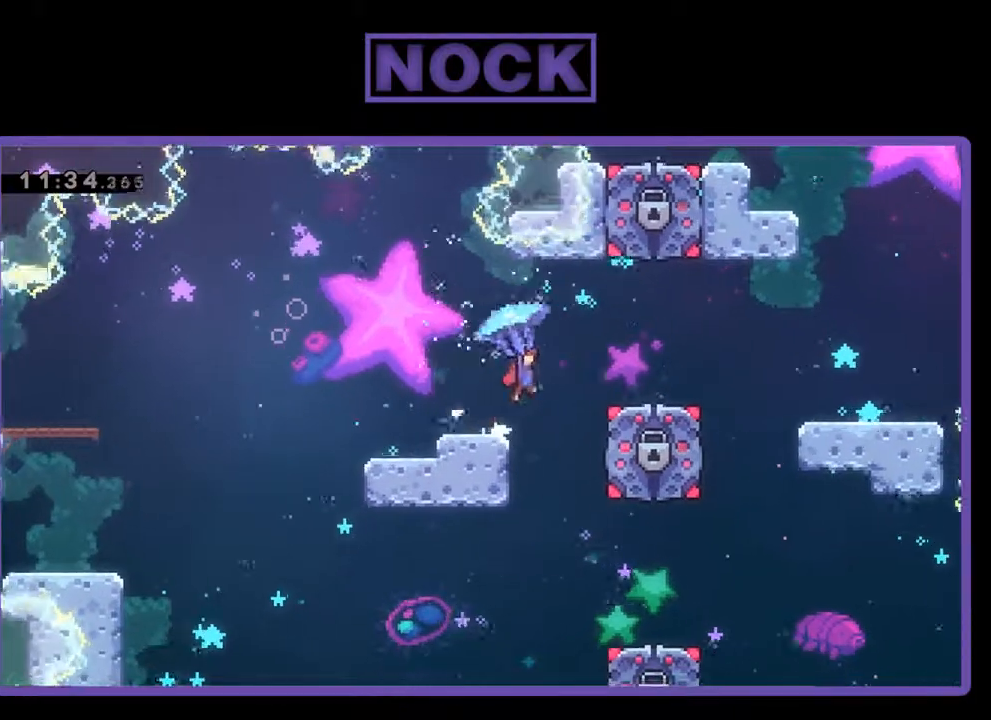
{"buttons": ["R2", "DPAD_RIGHT"], "left_stick": "center", "events": [[267, "CROSS", "up"]]}
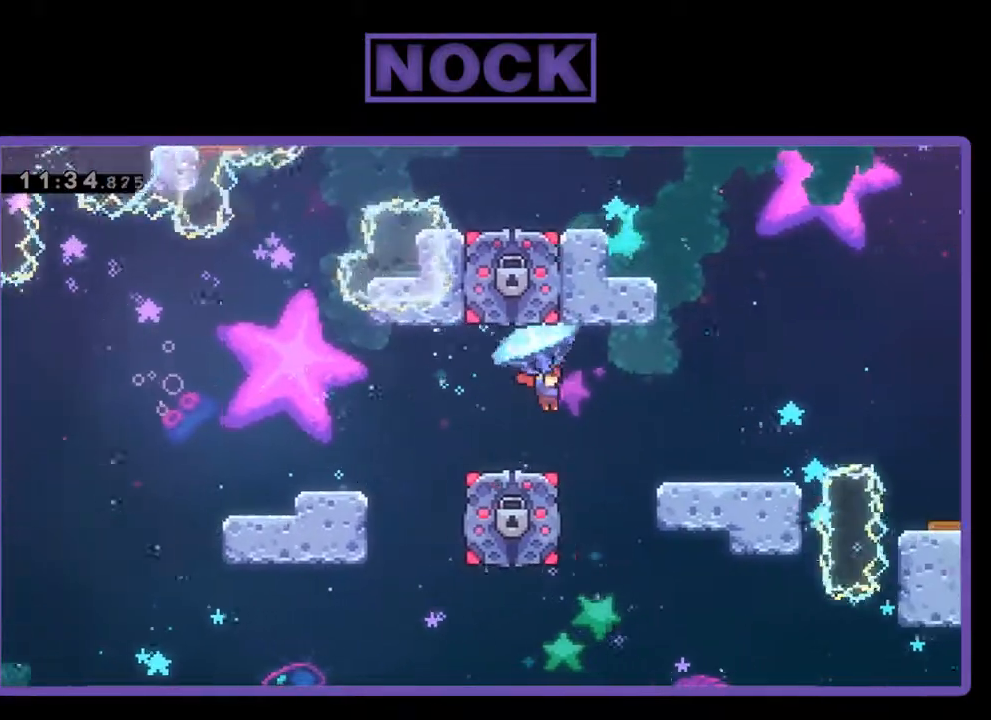
{"buttons": ["R2"], "left_stick": "center", "events": [[467, "DPAD_RIGHT", "up"]]}
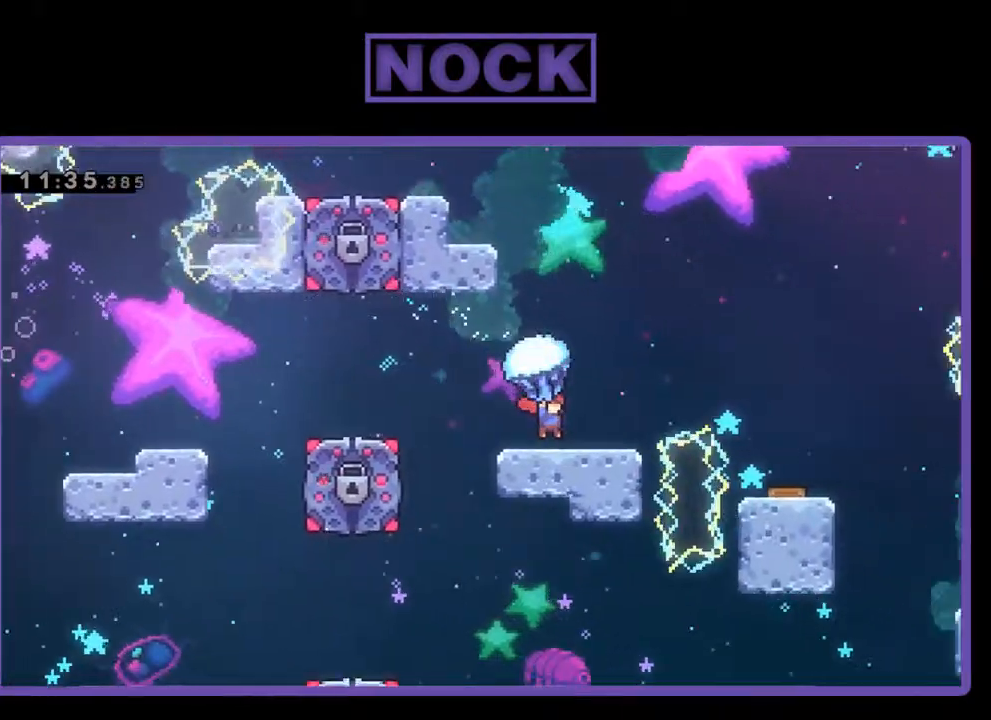
{"buttons": ["CROSS", "R2", "DPAD_RIGHT"], "left_stick": "center", "events": [[67, "DPAD_LEFT", "down"], [233, "DPAD_LEFT", "up"], [367, "DPAD_RIGHT", "down"], [500, "CROSS", "down"]]}
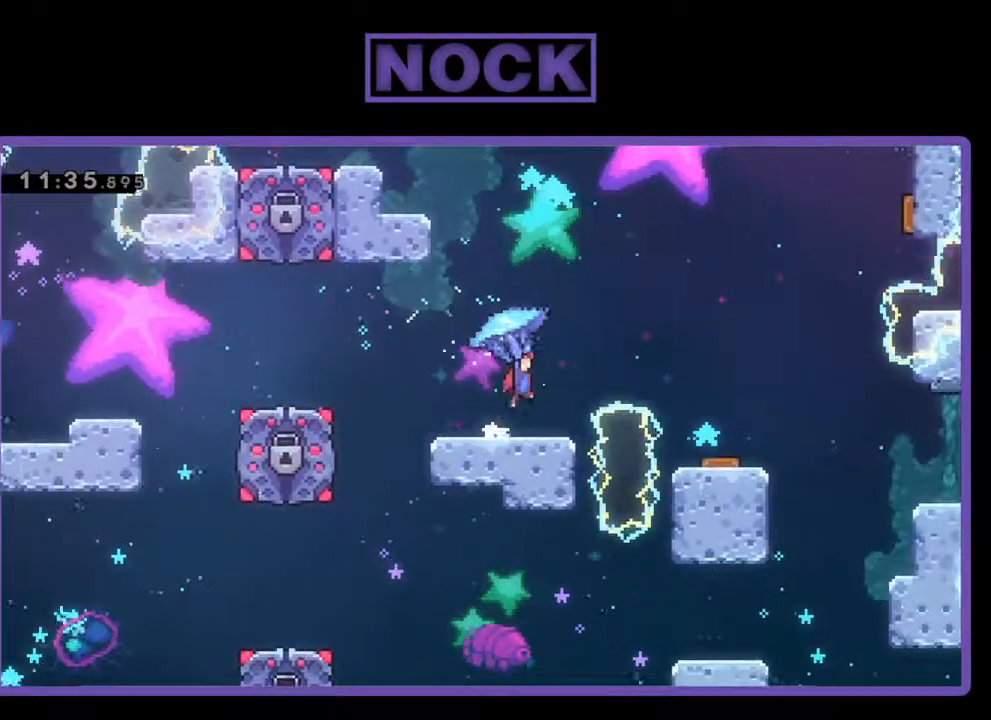
{"buttons": ["CROSS", "R2", "DPAD_RIGHT"], "left_stick": "center", "events": []}
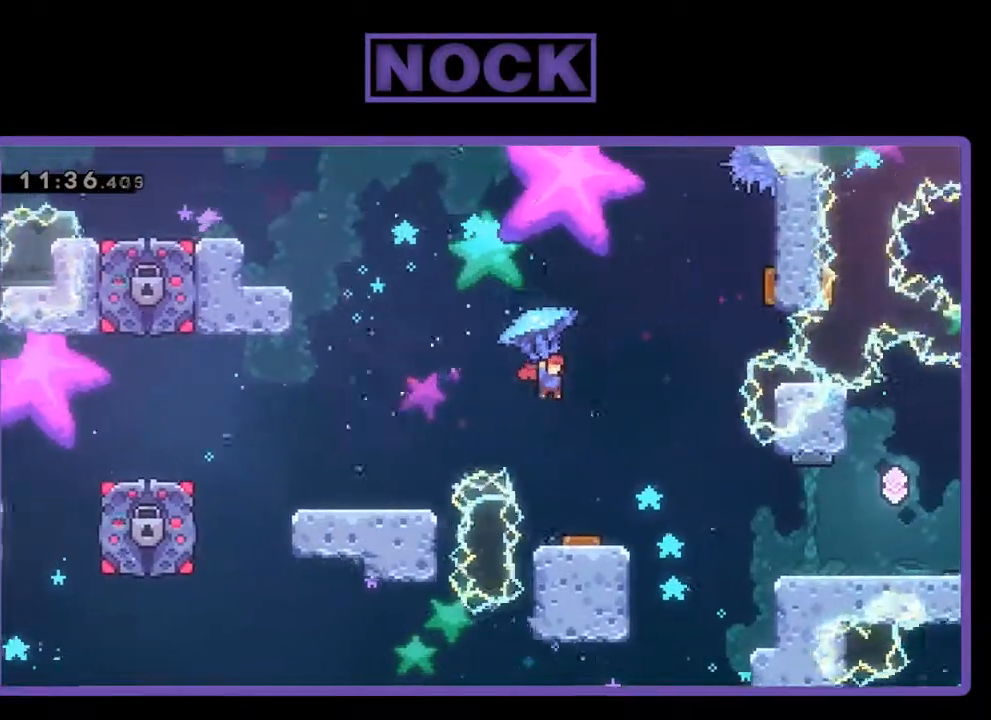
{"buttons": ["R2", "DPAD_RIGHT"], "left_stick": "center", "events": [[100, "CROSS", "up"], [200, "DPAD_RIGHT", "up"], [333, "DPAD_RIGHT", "down"]]}
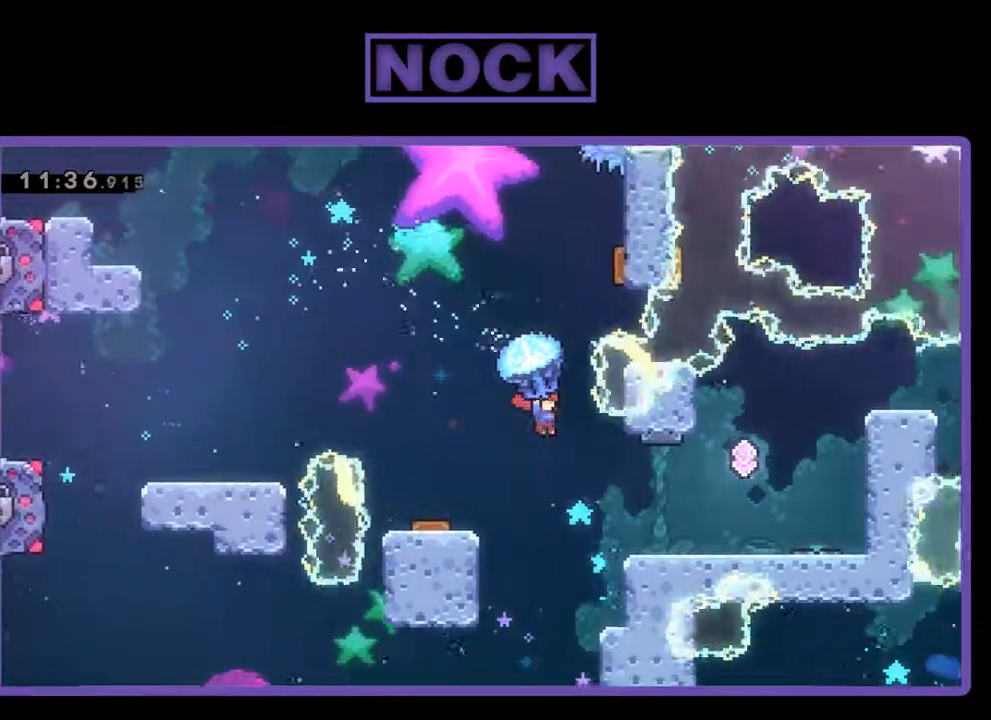
{"buttons": ["R2"], "left_stick": "center", "events": [[167, "DPAD_RIGHT", "up"]]}
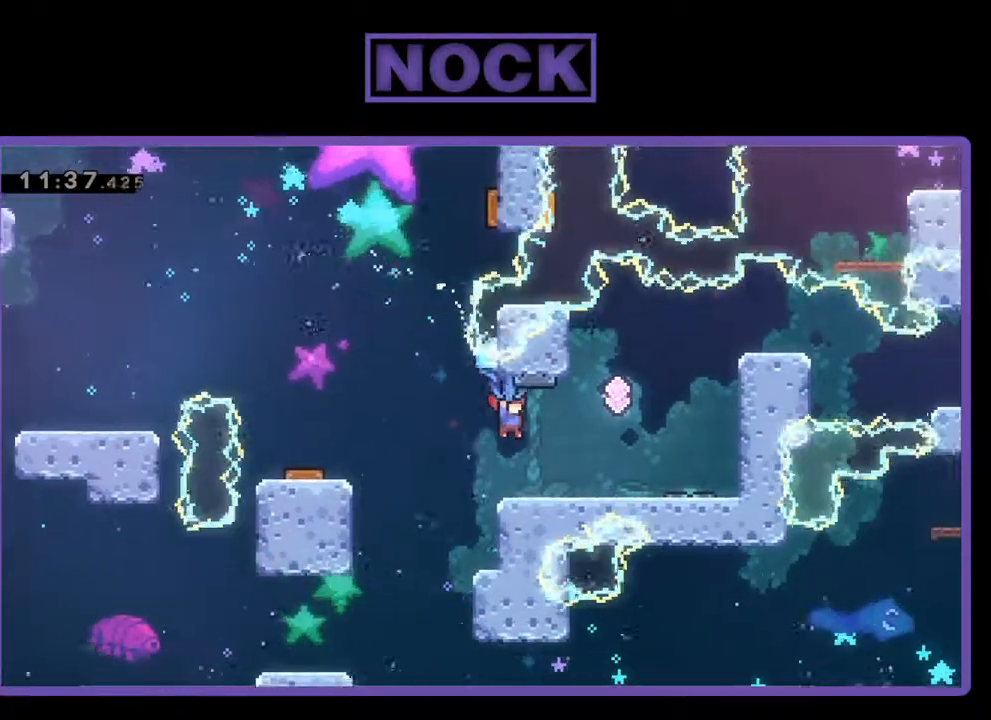
{"buttons": ["R2", "DPAD_RIGHT"], "left_stick": "center", "events": [[133, "DPAD_RIGHT", "down"]]}
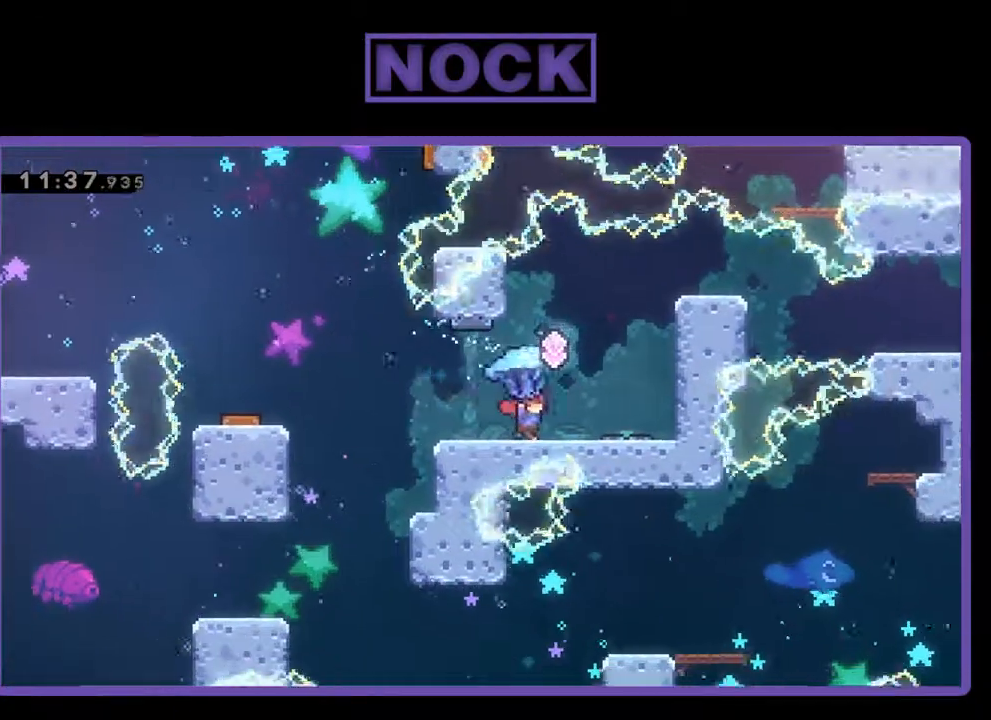
{"buttons": ["R2", "DPAD_LEFT"], "left_stick": "center", "events": [[100, "CROSS", "down"], [133, "DPAD_RIGHT", "up"], [233, "CROSS", "up"], [267, "DPAD_LEFT", "down"]]}
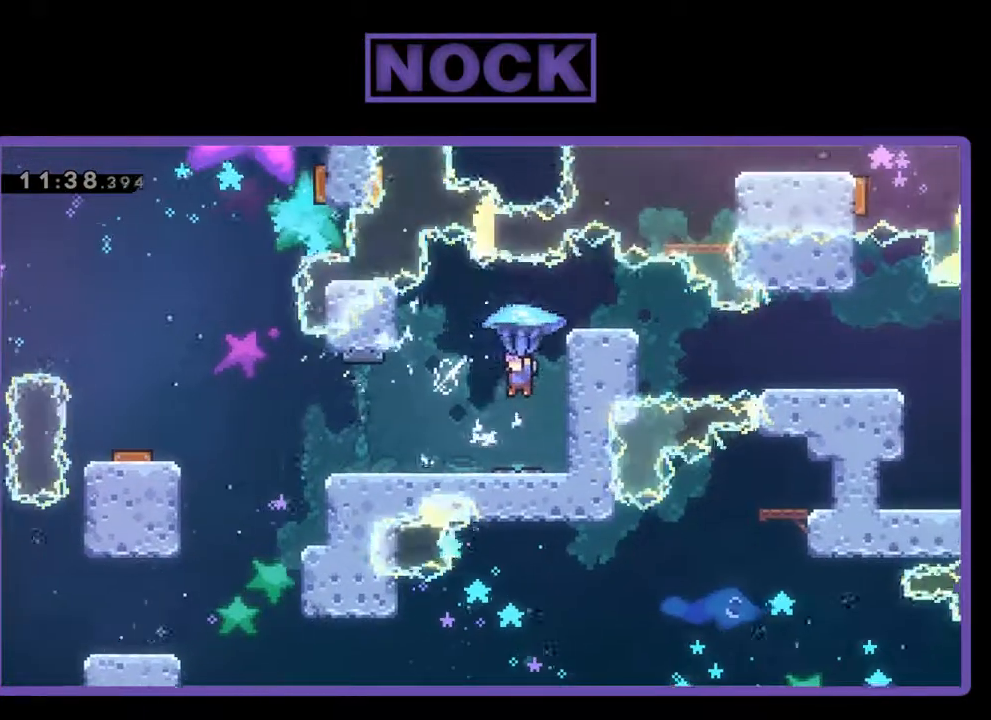
{"buttons": ["R2", "DPAD_LEFT"], "left_stick": "center", "events": []}
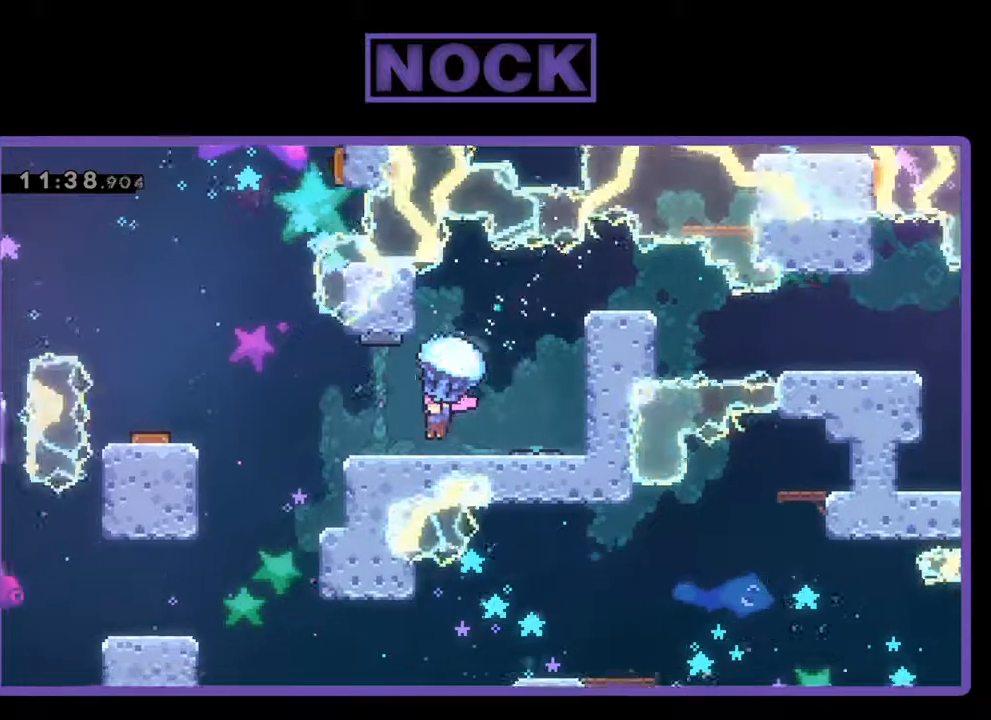
{"buttons": ["CROSS", "R2", "DPAD_LEFT"], "left_stick": "center", "events": [[333, "CROSS", "down"]]}
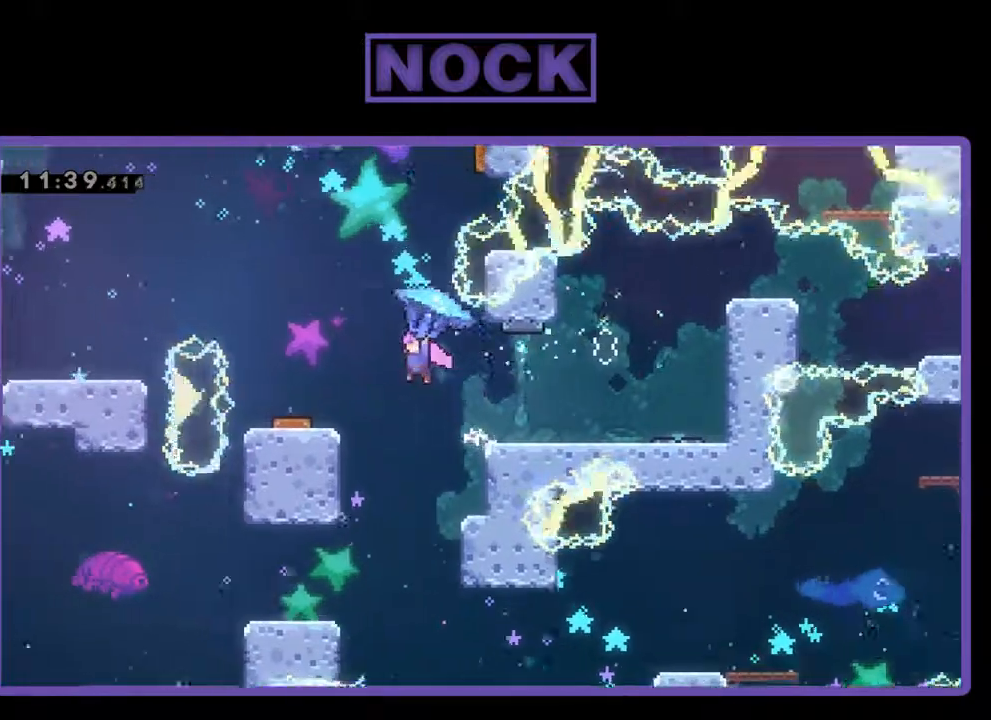
{"buttons": ["R2", "DPAD_RIGHT"], "left_stick": "center", "events": [[33, "CROSS", "up"], [233, "DPAD_LEFT", "up"], [433, "DPAD_RIGHT", "down"]]}
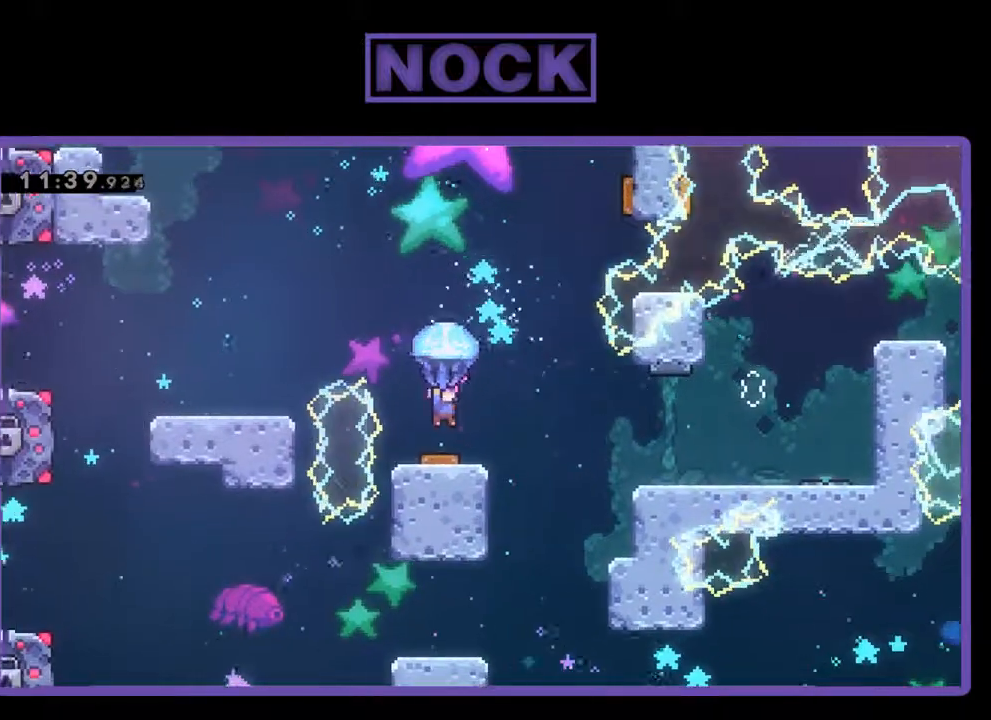
{"buttons": ["R2", "DPAD_RIGHT"], "left_stick": "center", "events": []}
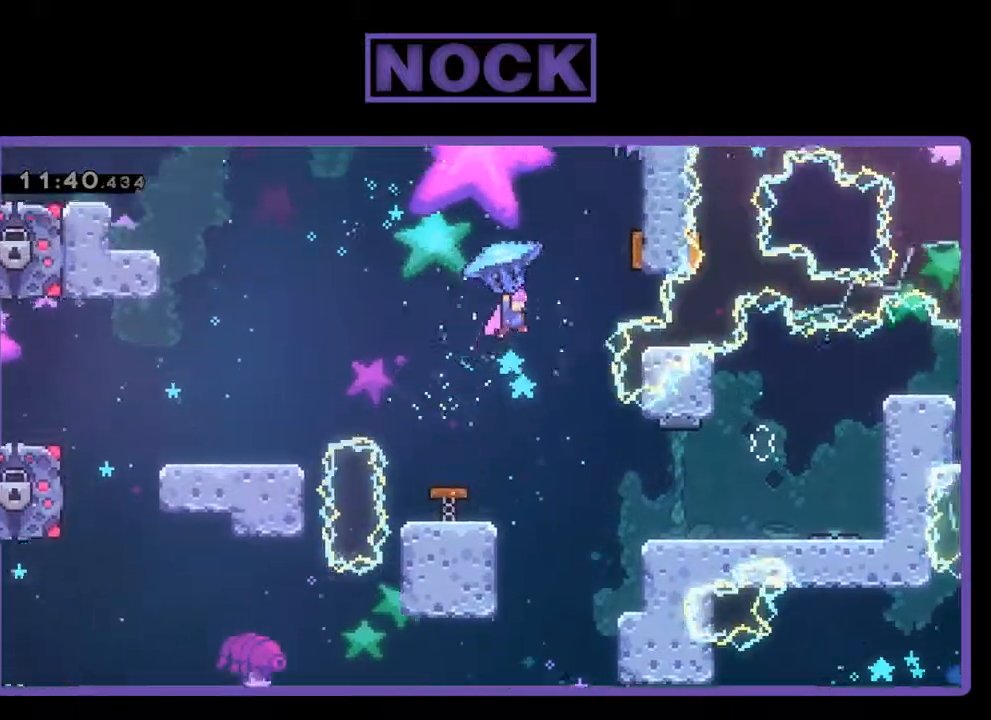
{"buttons": ["R2", "DPAD_UP", "DPAD_LEFT"], "left_stick": "center", "events": [[300, "DPAD_UP", "down"], [433, "DPAD_RIGHT", "up"], [500, "DPAD_LEFT", "down"]]}
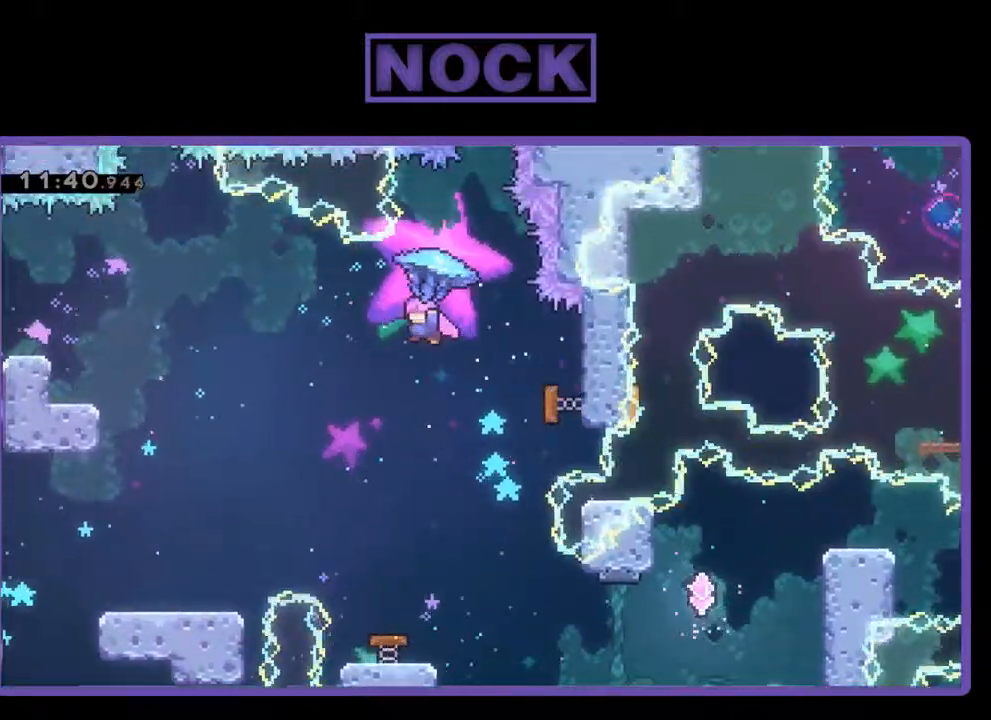
{"buttons": ["CIRCLE", "R2", "DPAD_UP"], "left_stick": "center", "events": [[433, "DPAD_LEFT", "up"], [500, "CIRCLE", "down"]]}
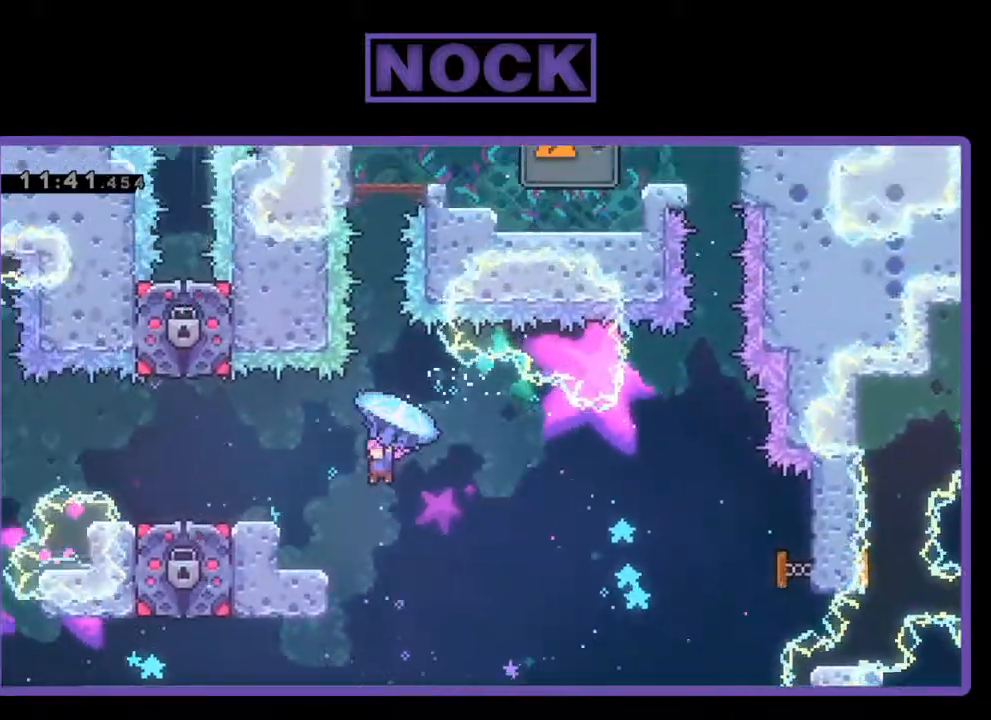
{"buttons": ["CIRCLE", "R2", "DPAD_UP"], "left_stick": "center", "events": [[33, "R2", "up"], [267, "CIRCLE", "up"], [367, "CIRCLE", "down"], [400, "R2", "down"]]}
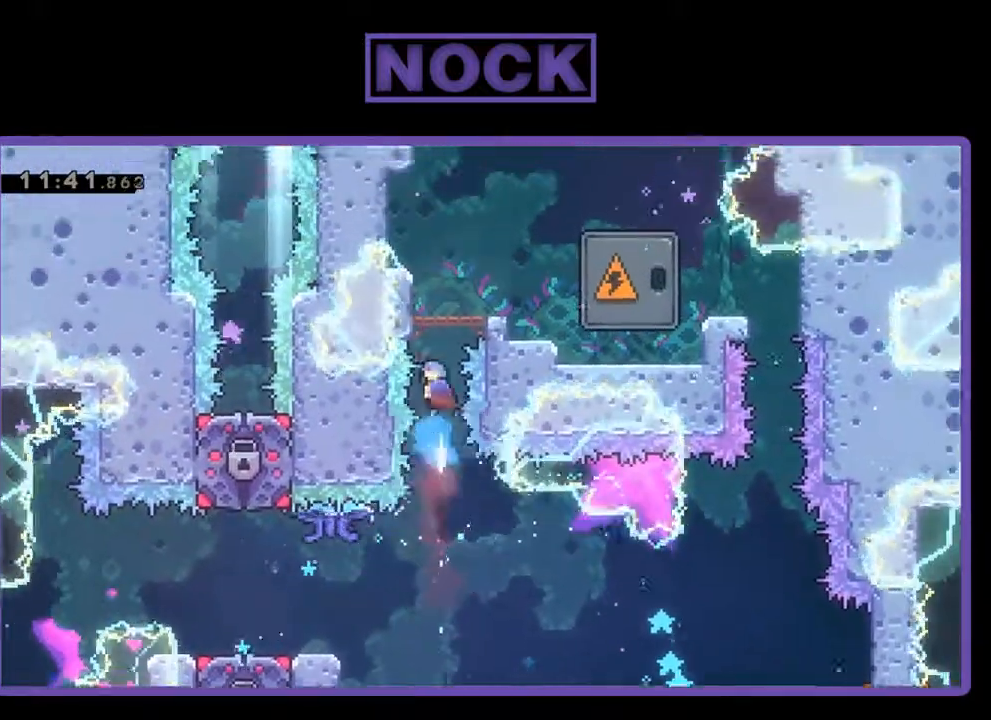
{"buttons": ["R2", "DPAD_UP", "DPAD_RIGHT"], "left_stick": "center", "events": [[433, "DPAD_RIGHT", "down"], [500, "CIRCLE", "up"]]}
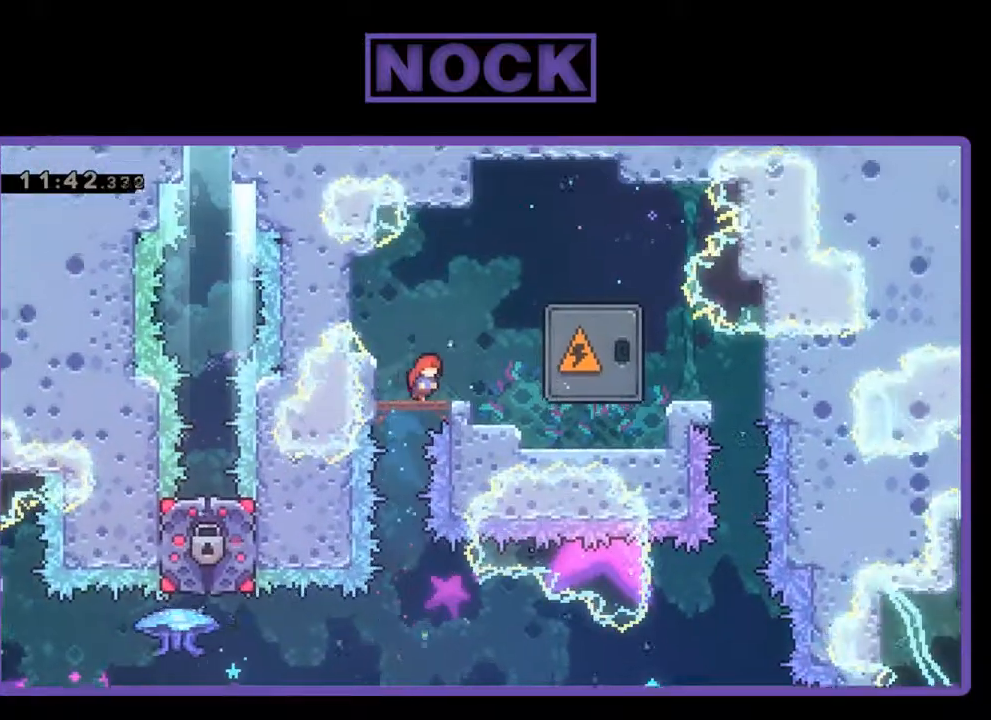
{"buttons": ["CROSS", "R2", "DPAD_RIGHT"], "left_stick": "center", "events": [[33, "DPAD_RIGHT", "up"], [33, "DPAD_UP", "up"], [300, "DPAD_RIGHT", "down"], [333, "CROSS", "down"]]}
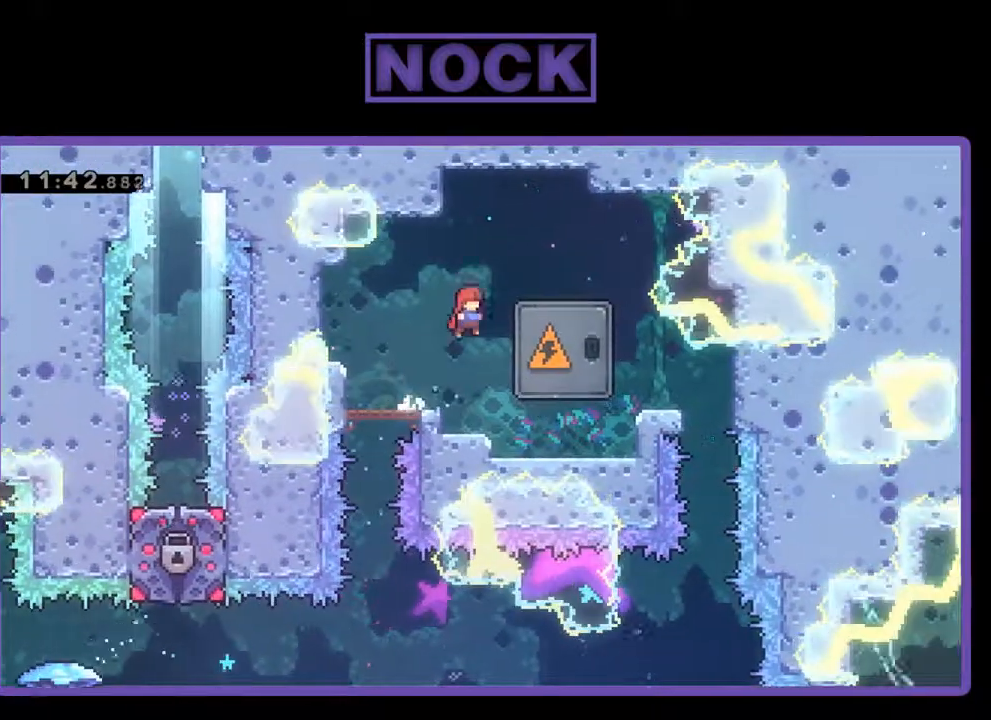
{"buttons": ["CROSS", "R2", "DPAD_RIGHT"], "left_stick": "center", "events": [[133, "CROSS", "up"], [367, "CROSS", "down"]]}
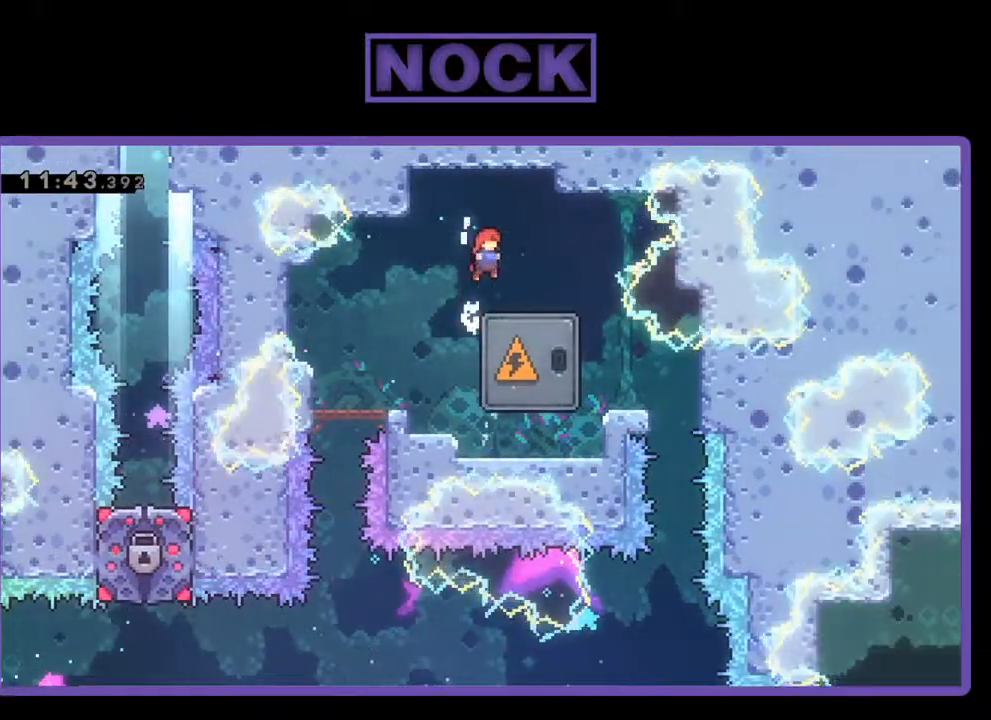
{"buttons": ["R2"], "left_stick": "center", "events": [[67, "DPAD_RIGHT", "up"], [100, "CROSS", "up"]]}
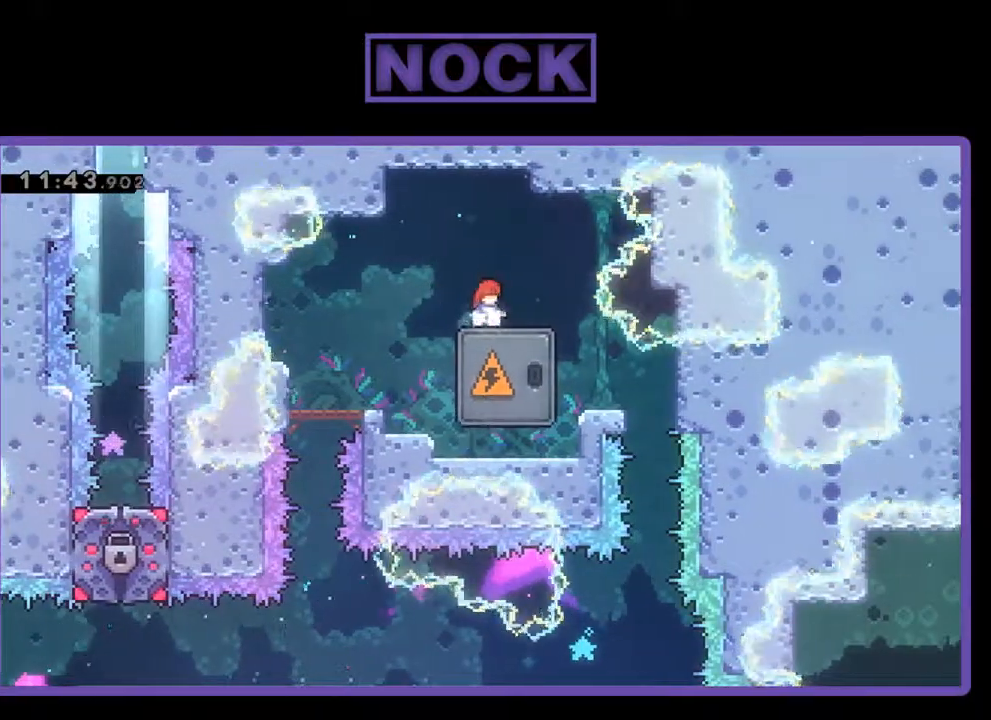
{"buttons": ["R2", "DPAD_DOWN"], "left_stick": "center", "events": [[100, "CROSS", "down"], [233, "CROSS", "up"], [233, "DPAD_DOWN", "down"], [300, "CIRCLE", "down"], [500, "CIRCLE", "up"]]}
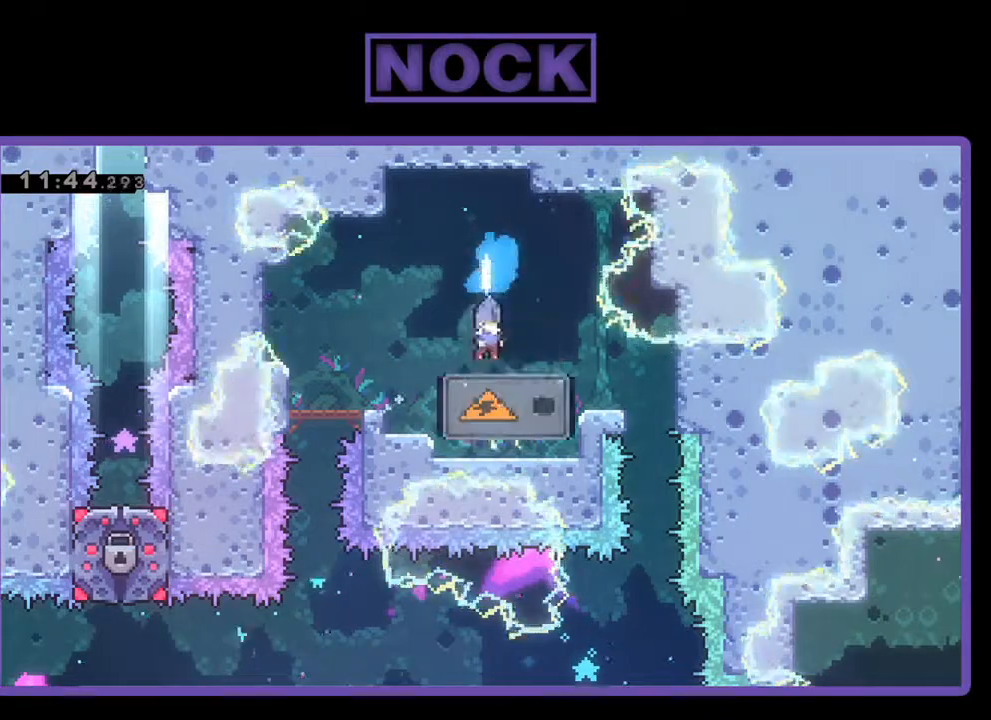
{"buttons": ["R2"], "left_stick": "center", "events": [[300, "DPAD_DOWN", "up"]]}
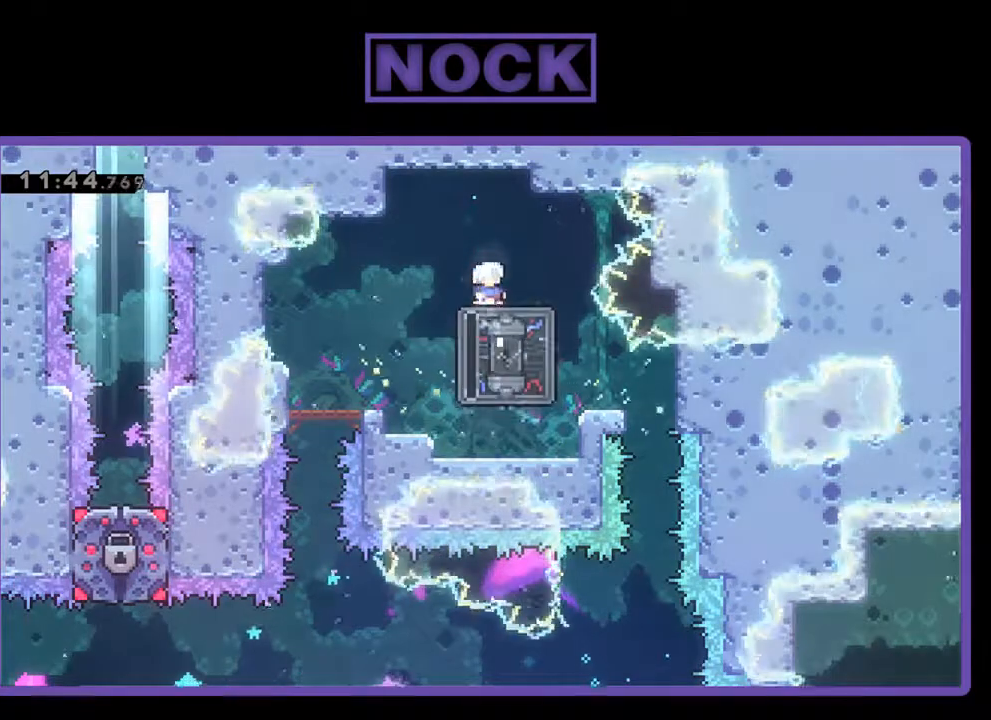
{"buttons": ["CIRCLE", "R2", "DPAD_DOWN"], "left_stick": "center", "events": [[200, "CROSS", "down"], [367, "CROSS", "up"], [367, "DPAD_DOWN", "down"], [500, "CIRCLE", "down"]]}
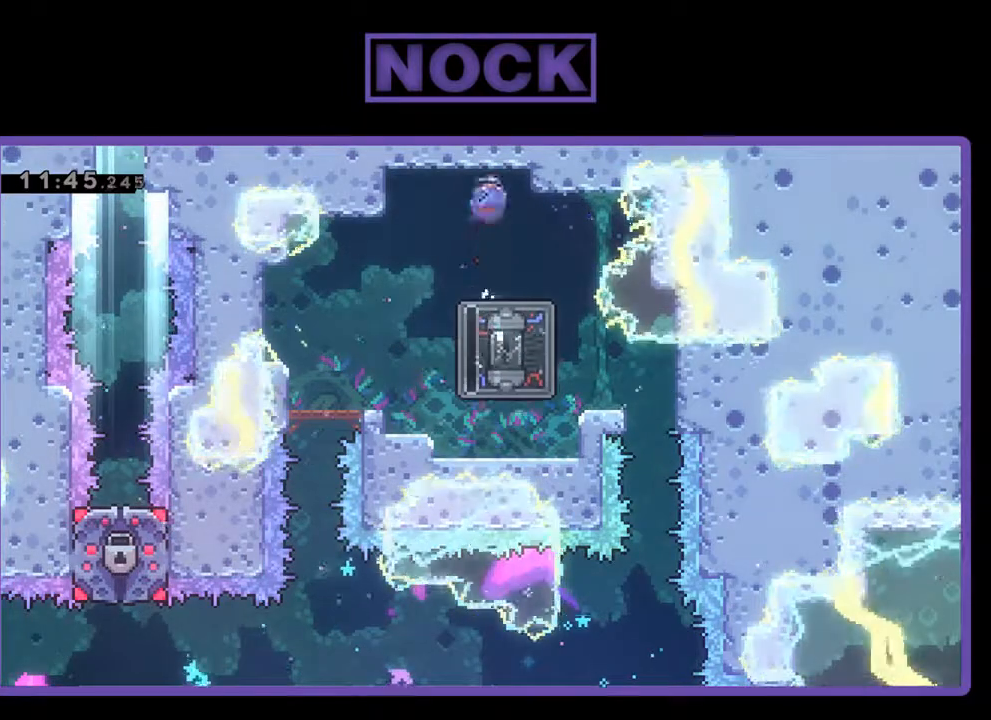
{"buttons": ["R2", "DPAD_DOWN"], "left_stick": "center", "events": [[200, "CIRCLE", "up"]]}
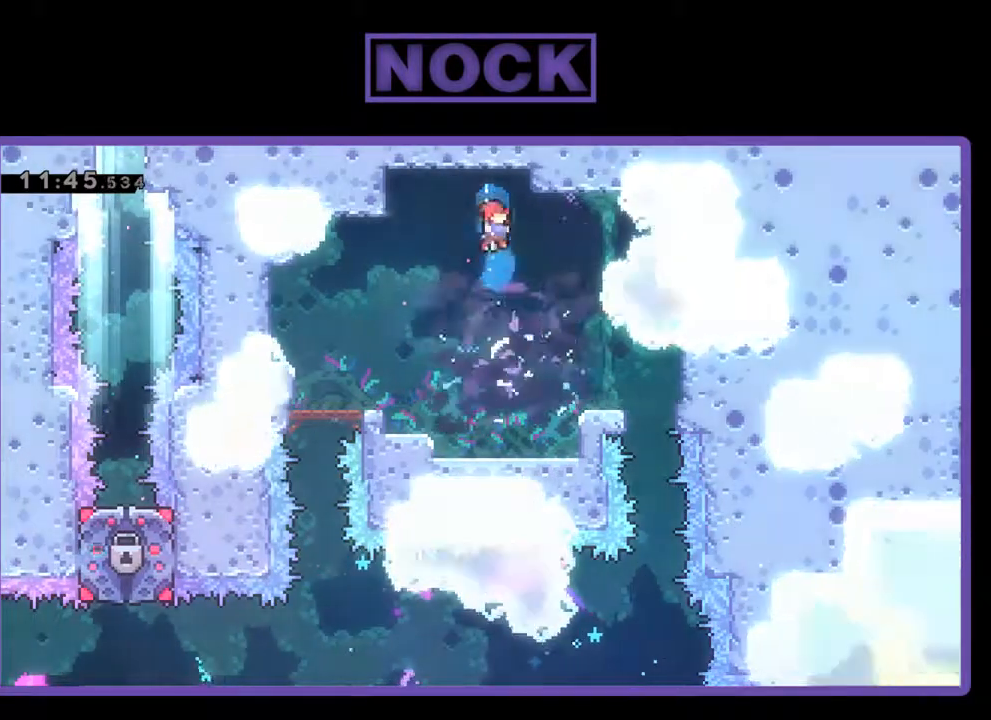
{"buttons": [], "left_stick": "center", "events": [[100, "DPAD_DOWN", "up"], [133, "R2", "up"]]}
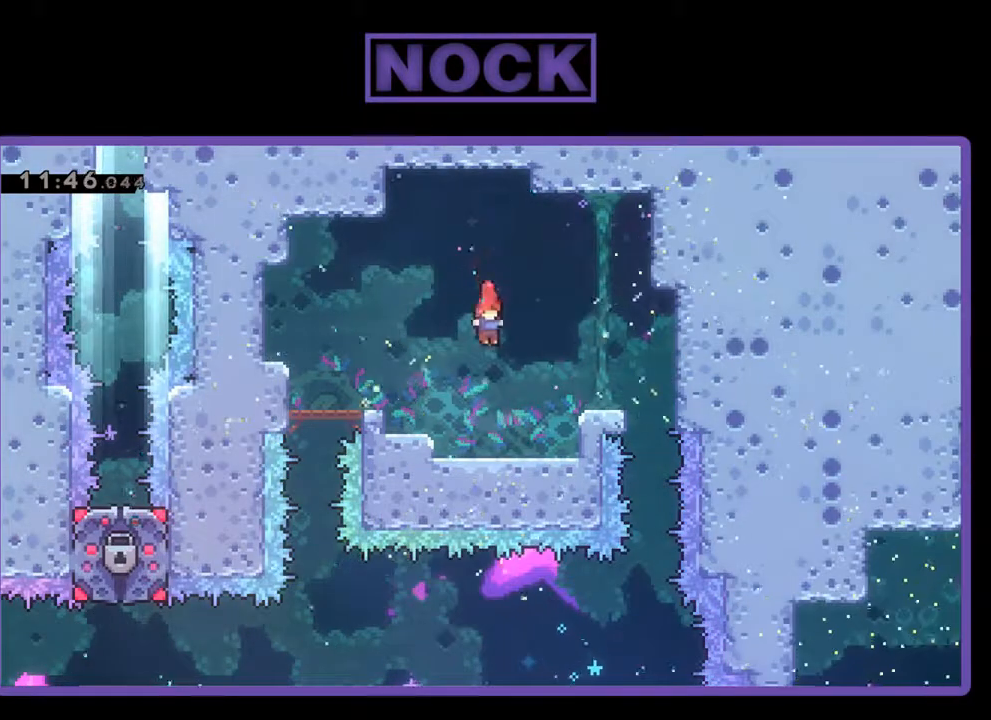
{"buttons": [], "left_stick": "center", "events": []}
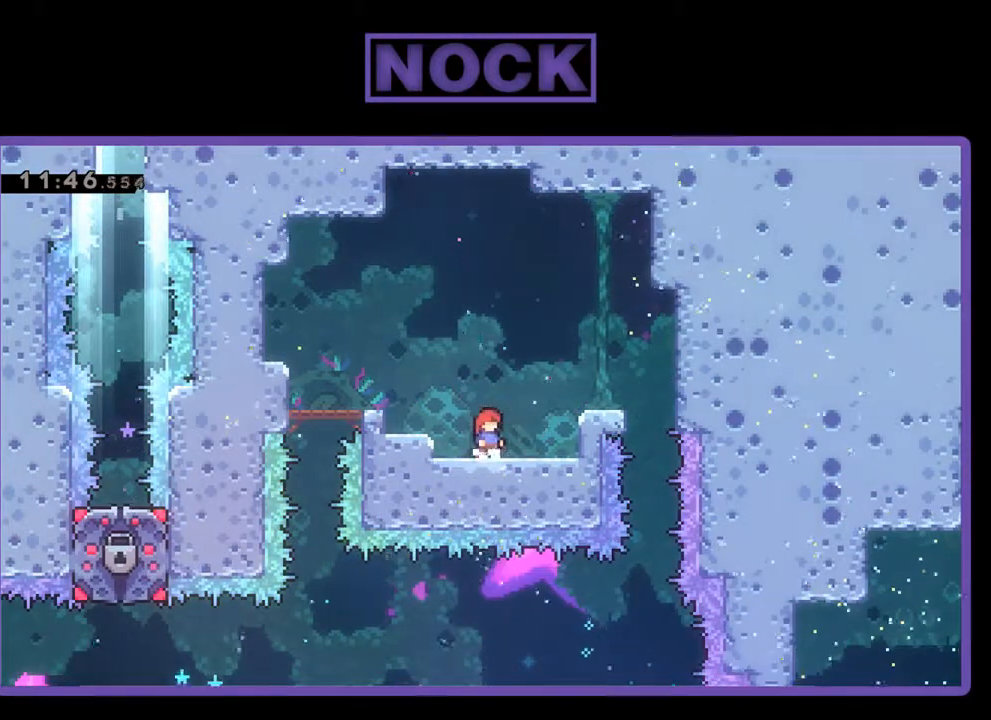
{"buttons": [], "left_stick": "center", "events": []}
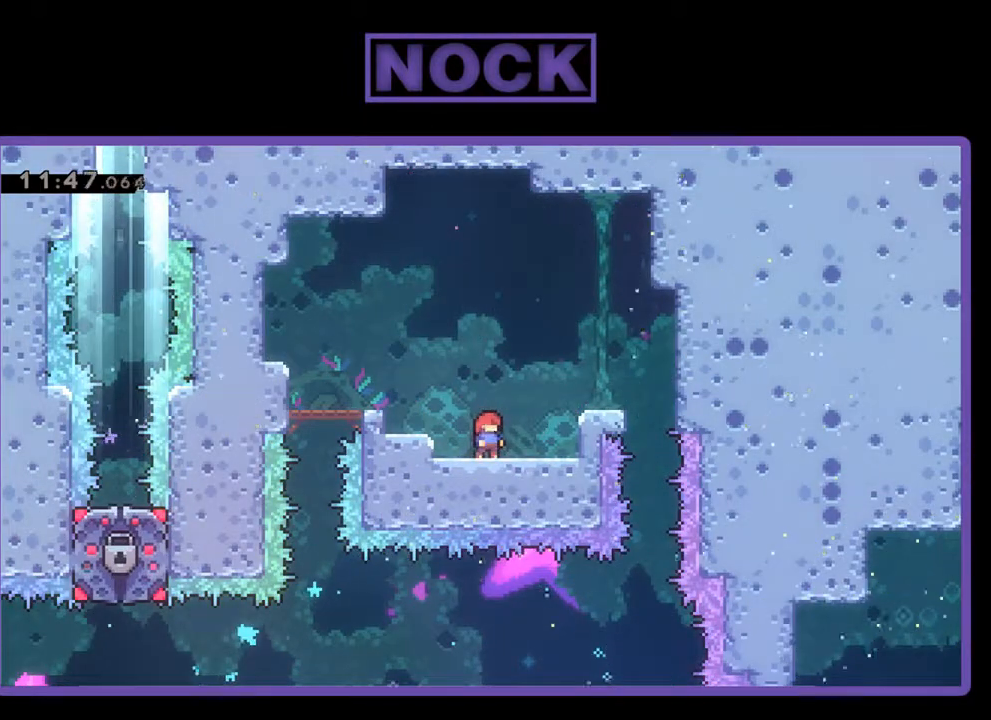
{"buttons": [], "left_stick": "center", "events": []}
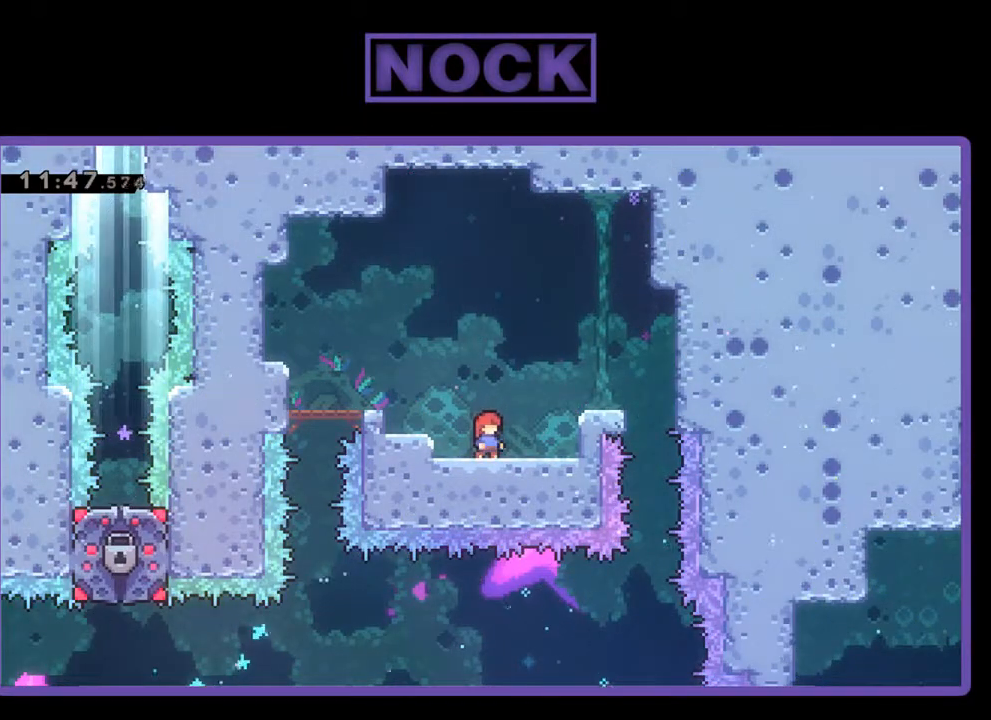
{"buttons": ["R2", "DPAD_RIGHT"], "left_stick": "center", "events": [[333, "R2", "down"], [400, "DPAD_RIGHT", "down"]]}